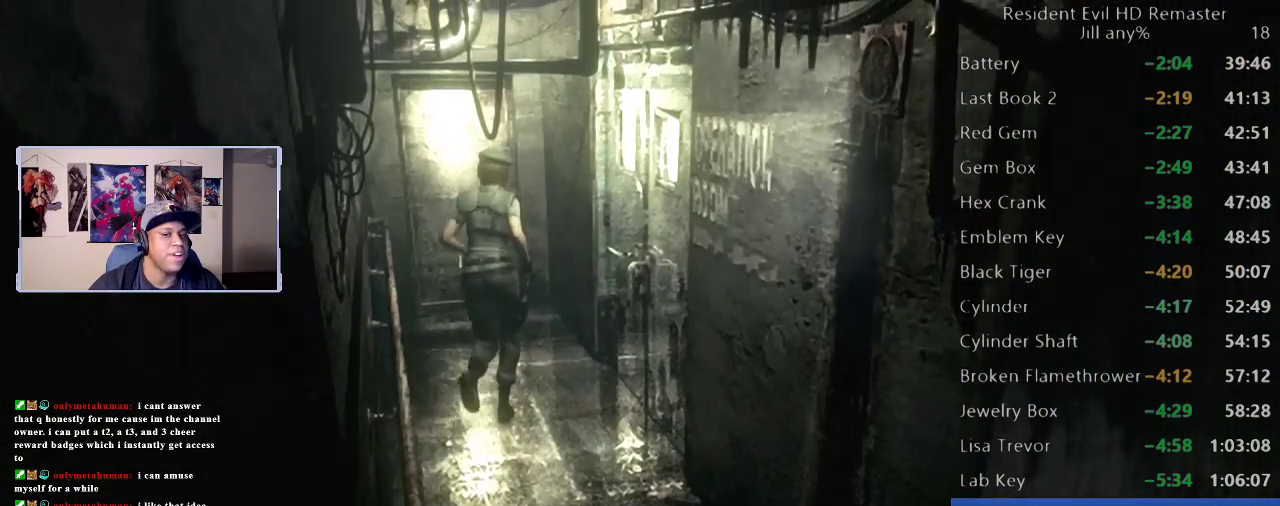
Gameplay with a controller (Xbox layout); each line is a JSON object with the inputs held at the frame after it. "events" lists button and stick changes between this image and that frame as [ms after this image, input, new state], when the widget could be followed in between.
{"buttons": [], "left_stick": "up", "right_stick": "center", "events": []}
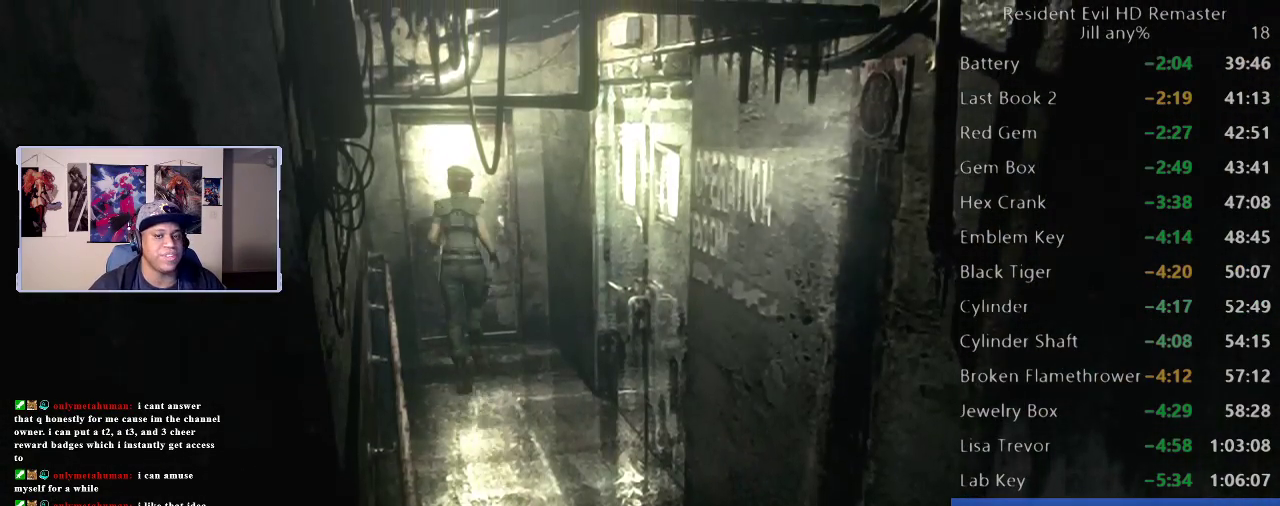
{"buttons": ["A"], "left_stick": "up", "right_stick": "center", "events": [[17, "A", "down"], [200, "A", "up"], [250, "A", "down"], [383, "A", "up"], [467, "A", "down"]]}
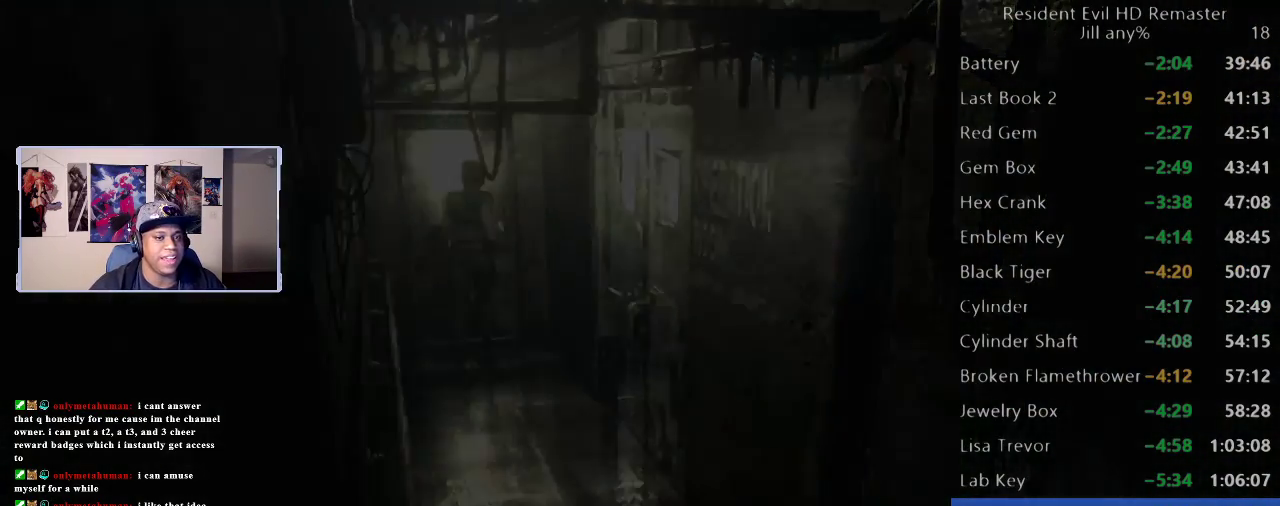
{"buttons": [], "left_stick": "center", "right_stick": "center", "events": [[33, "left_stick", "center"], [133, "A", "up"]]}
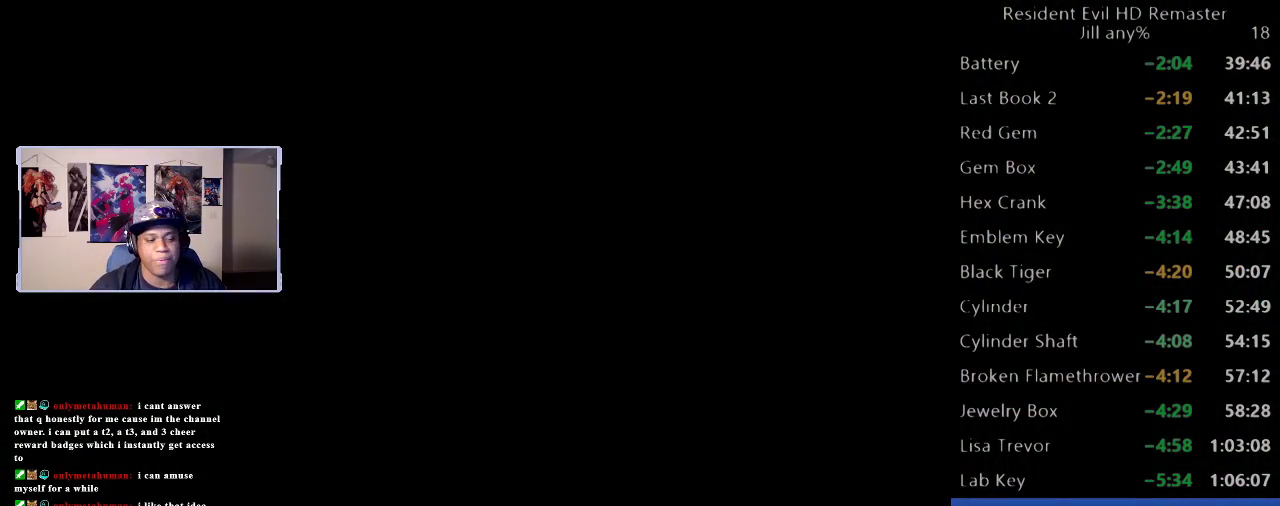
{"buttons": [], "left_stick": "center", "right_stick": "center", "events": []}
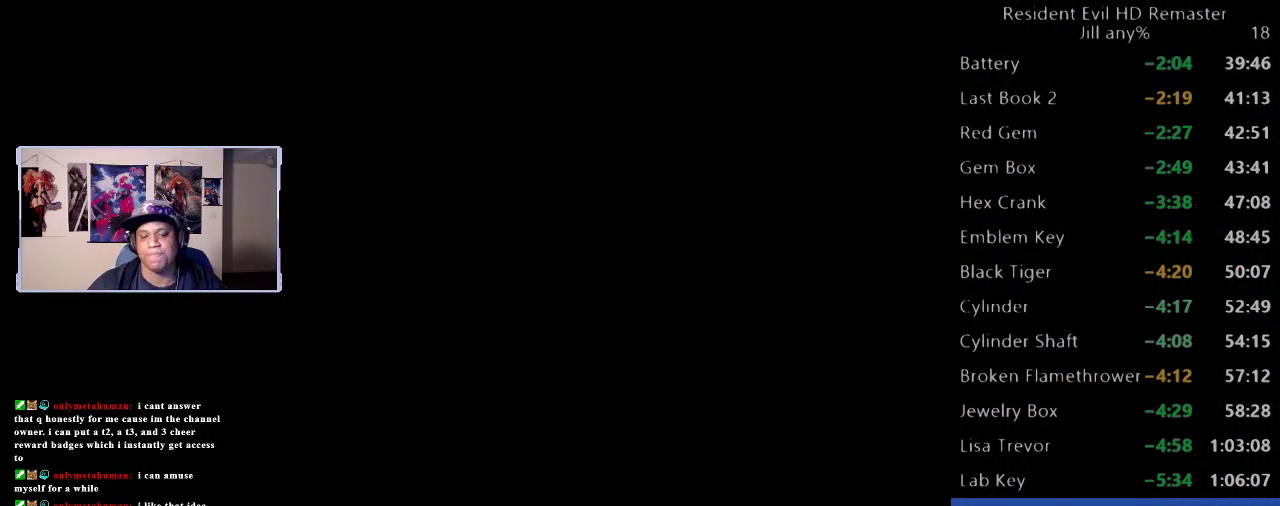
{"buttons": [], "left_stick": "center", "right_stick": "center", "events": []}
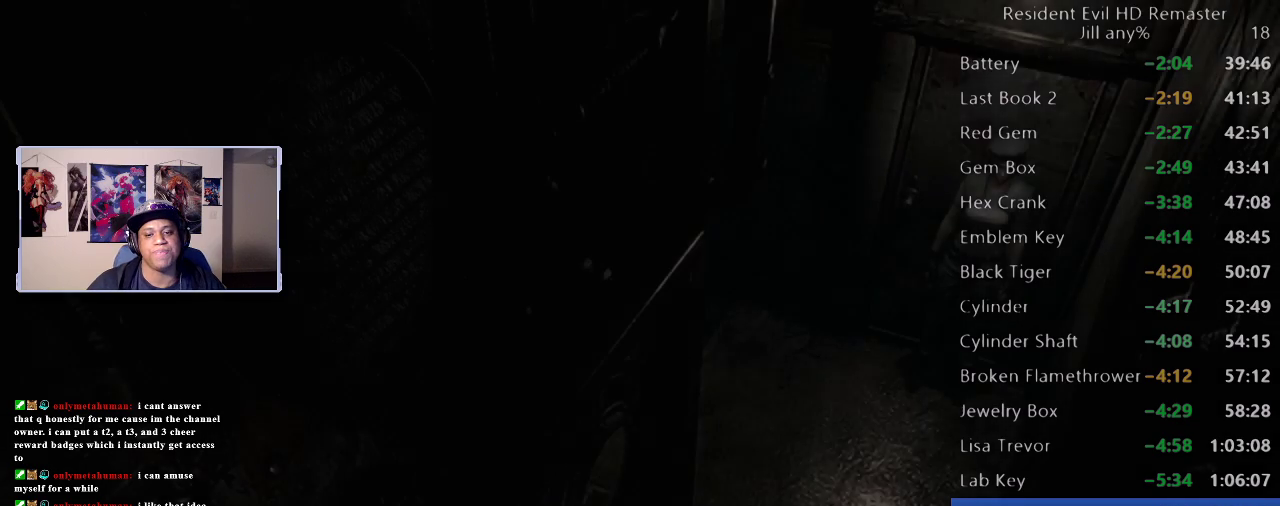
{"buttons": [], "left_stick": "left", "right_stick": "center", "events": [[300, "left_stick", "down-left"], [467, "left_stick", "left"]]}
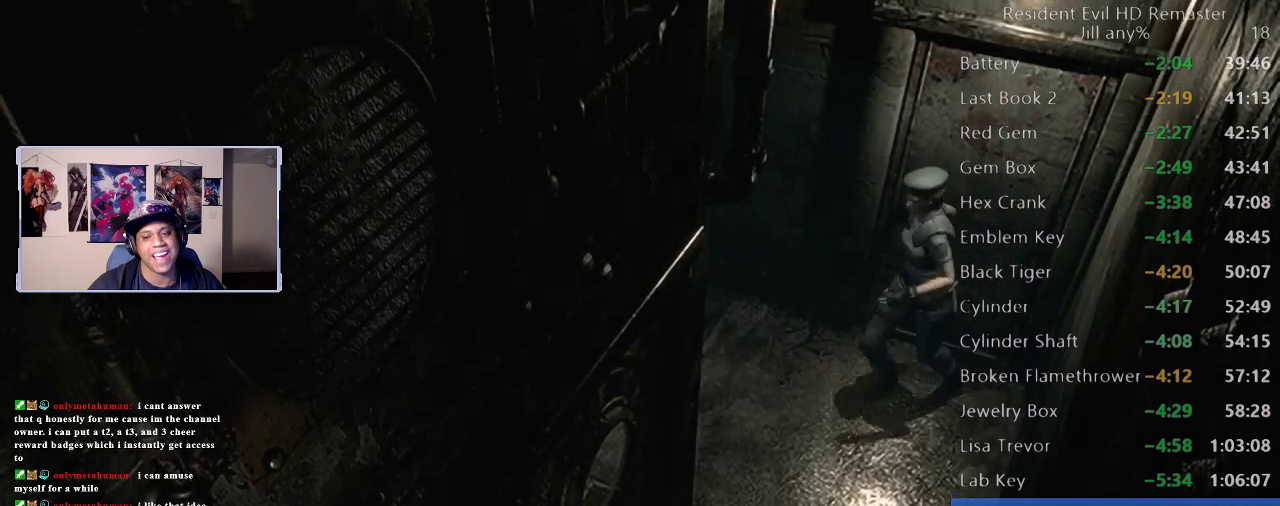
{"buttons": [], "left_stick": "left", "right_stick": "center", "events": []}
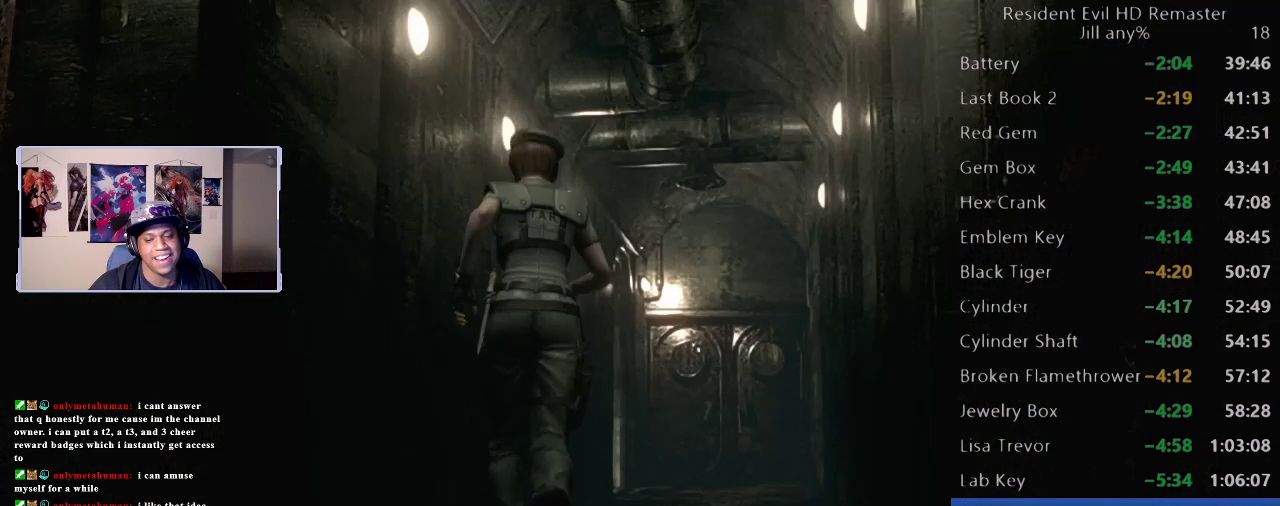
{"buttons": [], "left_stick": "up", "right_stick": "center", "events": [[150, "left_stick", "up-left"], [300, "left_stick", "up"]]}
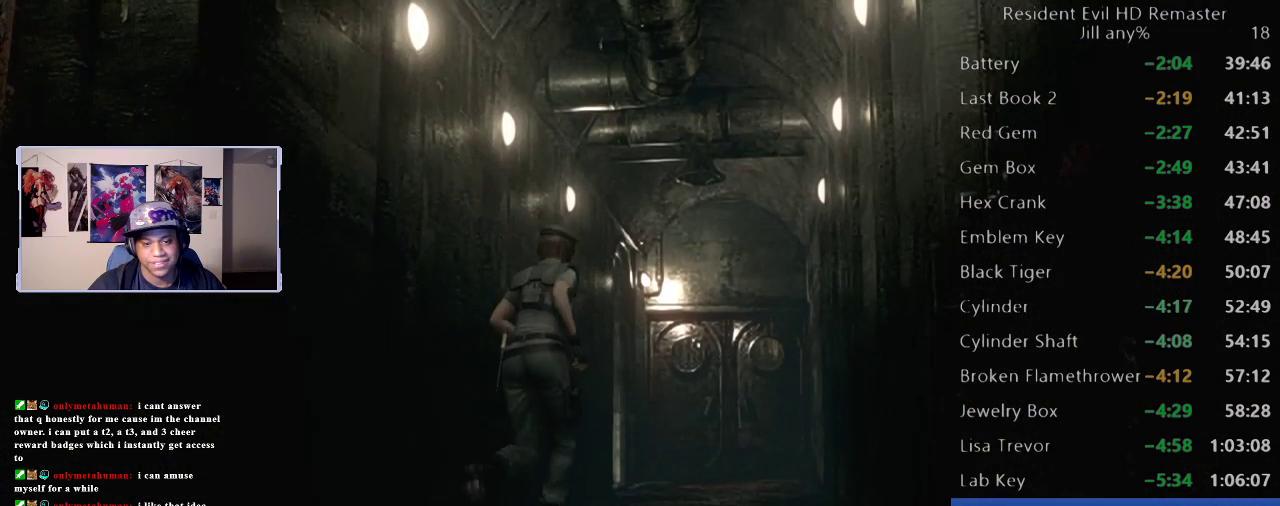
{"buttons": [], "left_stick": "up", "right_stick": "center", "events": []}
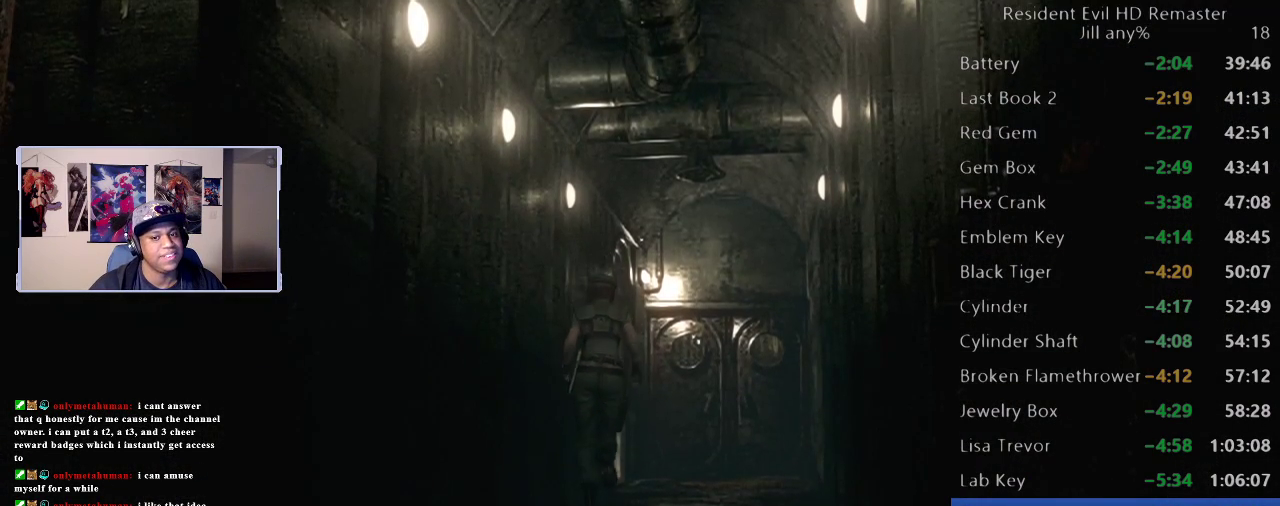
{"buttons": [], "left_stick": "up", "right_stick": "center", "events": []}
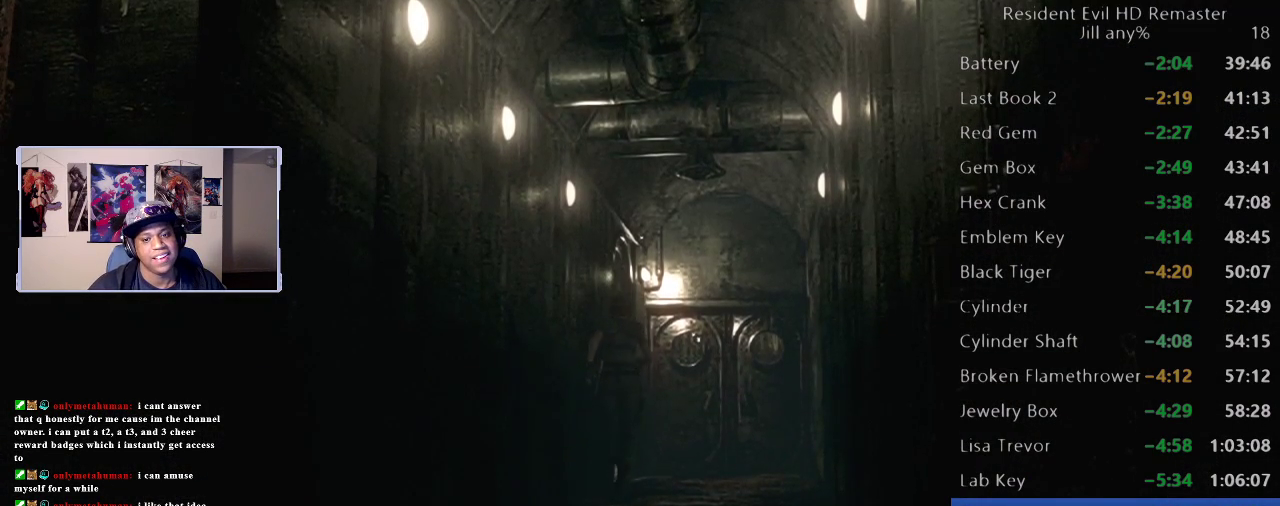
{"buttons": [], "left_stick": "up", "right_stick": "center", "events": []}
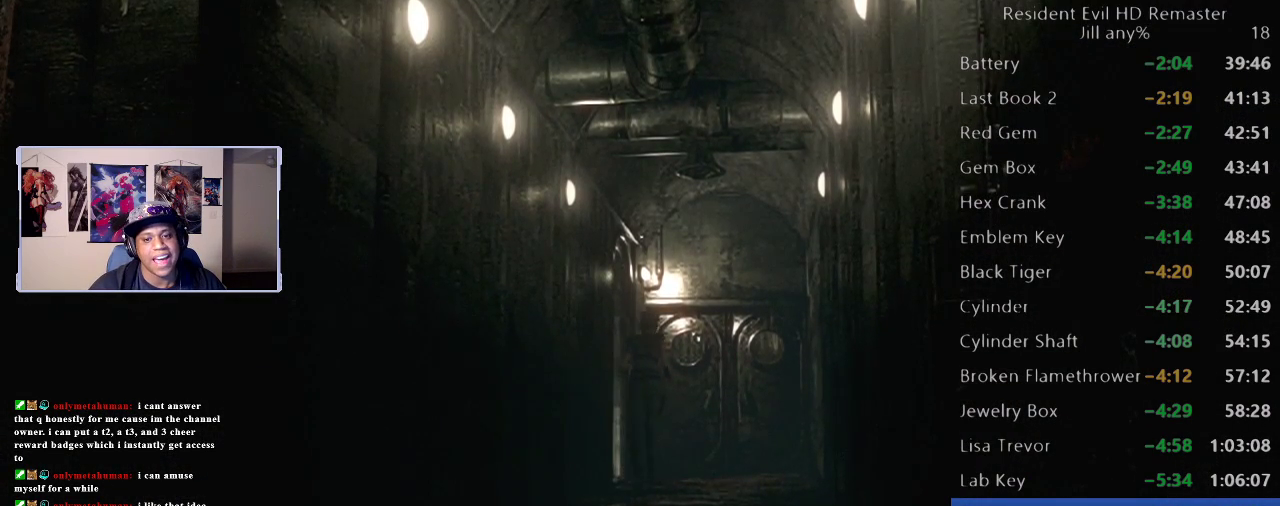
{"buttons": [], "left_stick": "up-left", "right_stick": "center", "events": [[383, "left_stick", "up-left"]]}
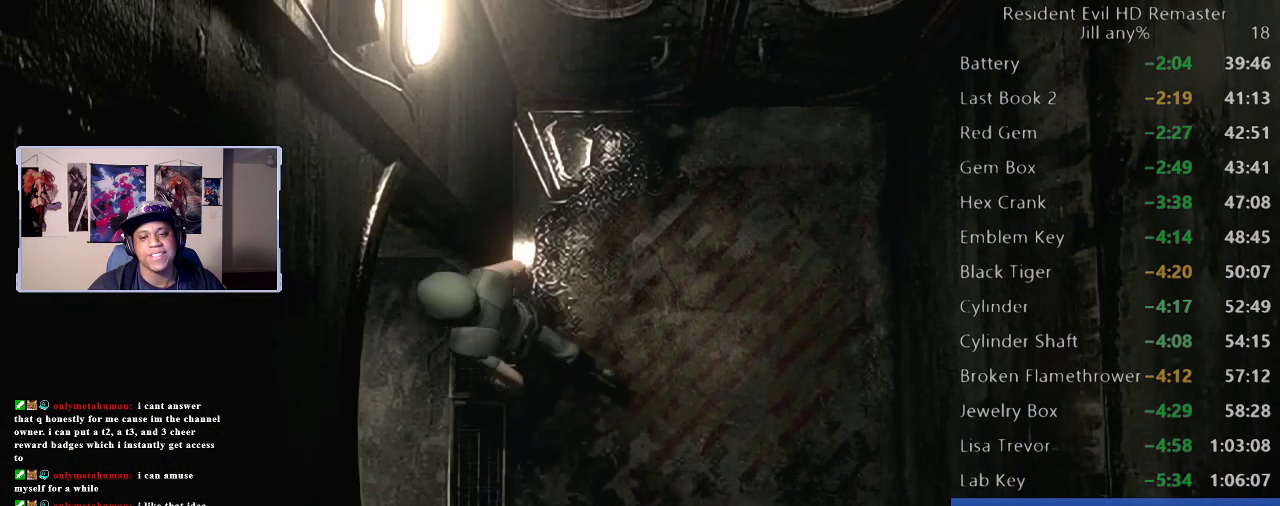
{"buttons": [], "left_stick": "left", "right_stick": "center", "events": [[33, "left_stick", "left"]]}
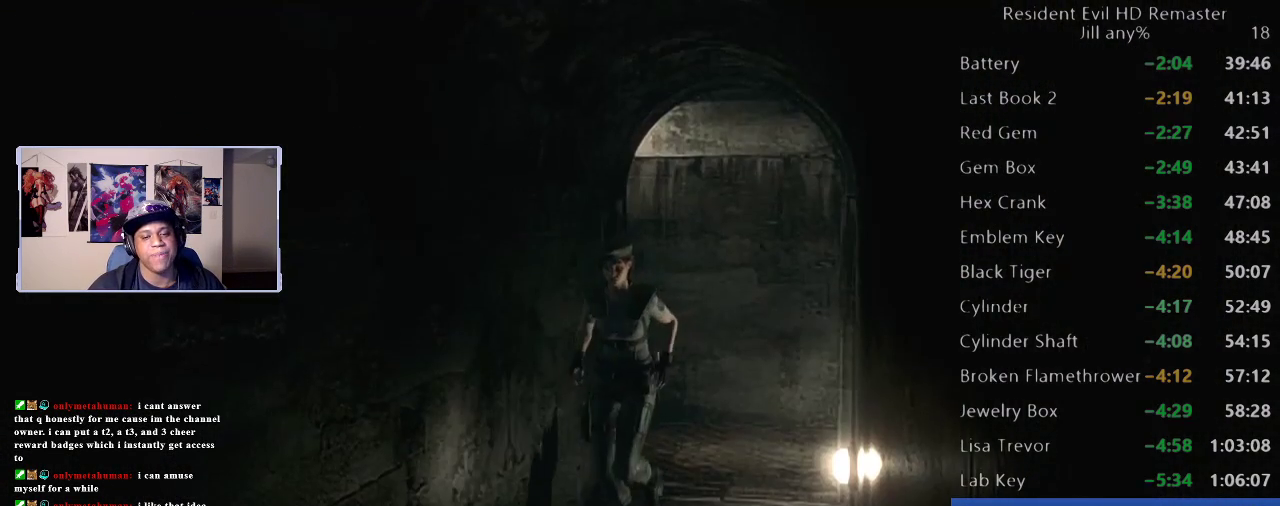
{"buttons": [], "left_stick": "down", "right_stick": "center", "events": [[67, "left_stick", "down-left"], [367, "left_stick", "down"]]}
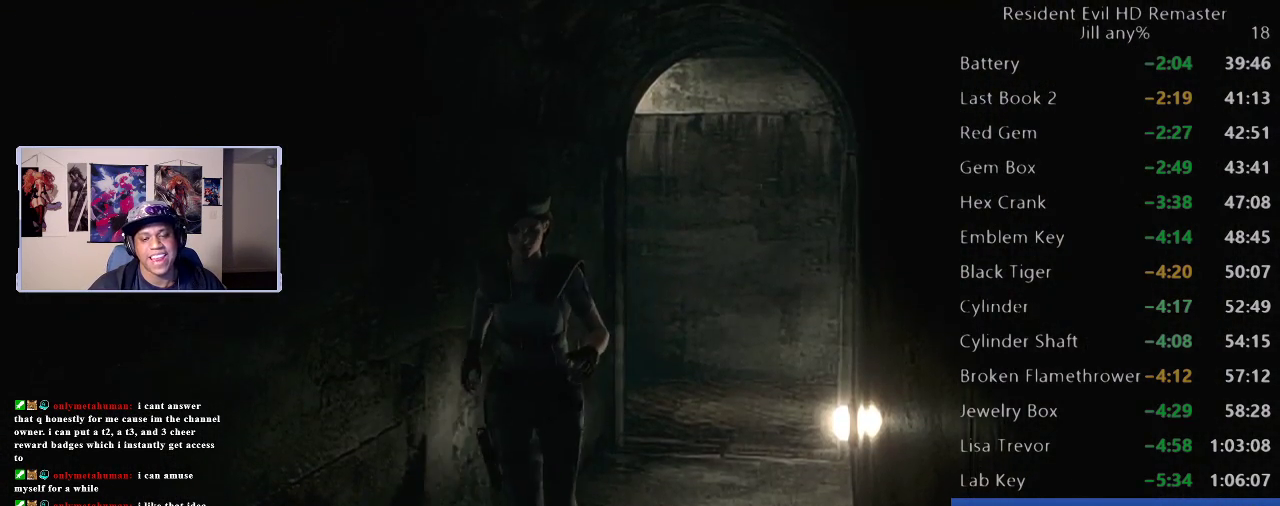
{"buttons": [], "left_stick": "down", "right_stick": "center", "events": []}
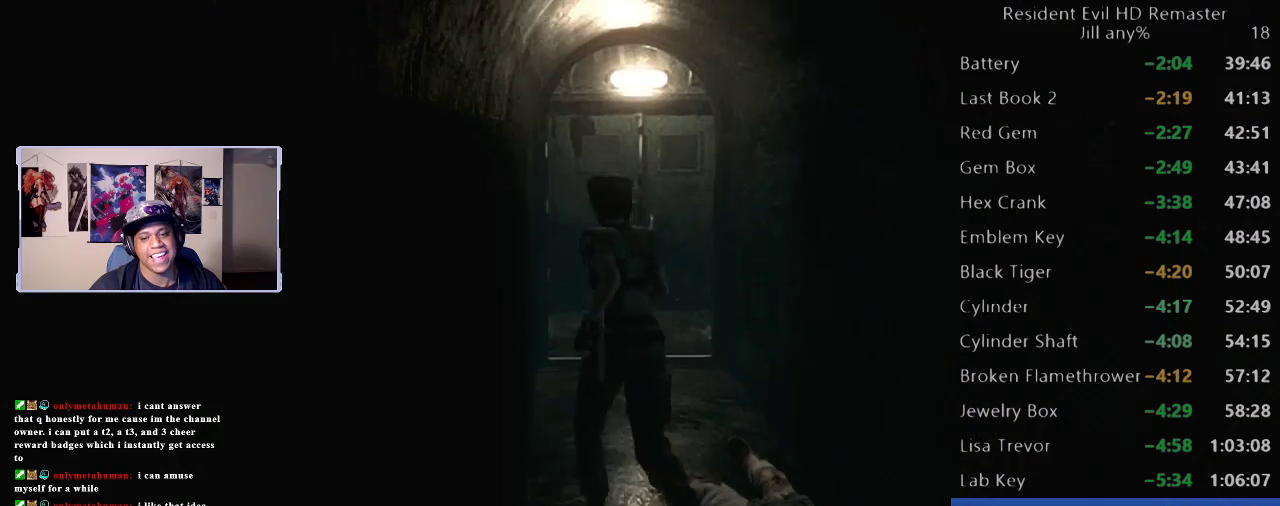
{"buttons": [], "left_stick": "up", "right_stick": "center", "events": [[50, "left_stick", "down-left"], [150, "left_stick", "up"]]}
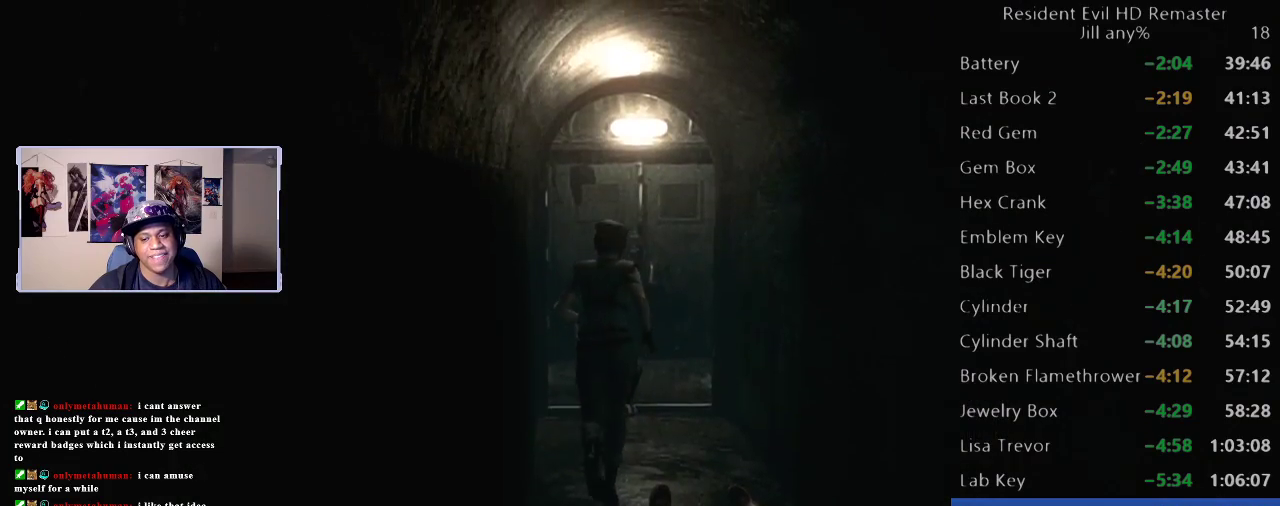
{"buttons": [], "left_stick": "up", "right_stick": "center", "events": [[100, "left_stick", "up-right"], [183, "left_stick", "up"]]}
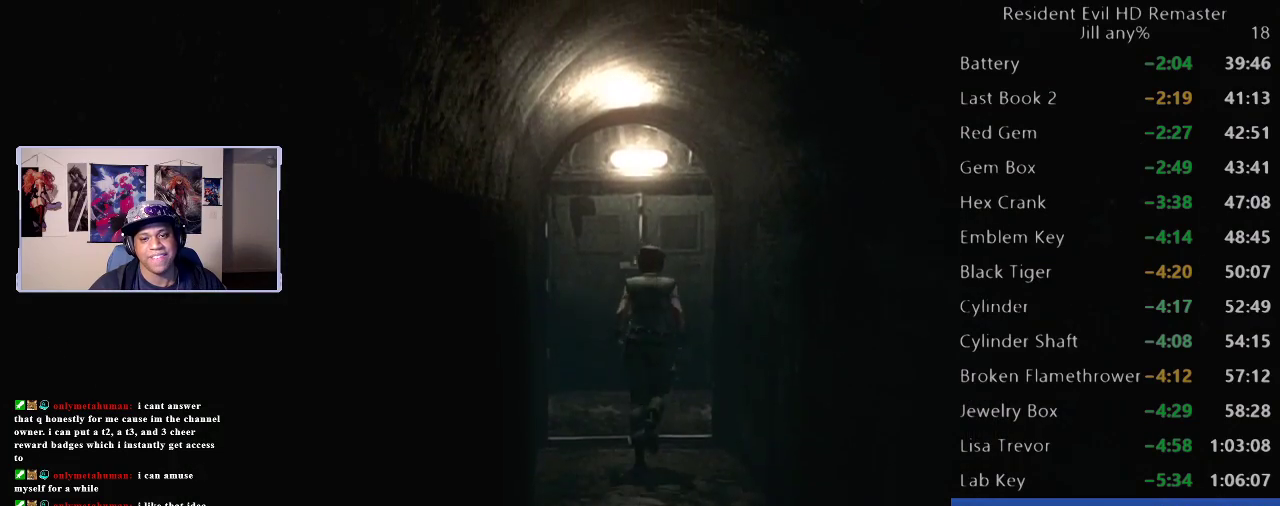
{"buttons": [], "left_stick": "up", "right_stick": "center", "events": [[350, "left_stick", "up-left"], [450, "left_stick", "up"]]}
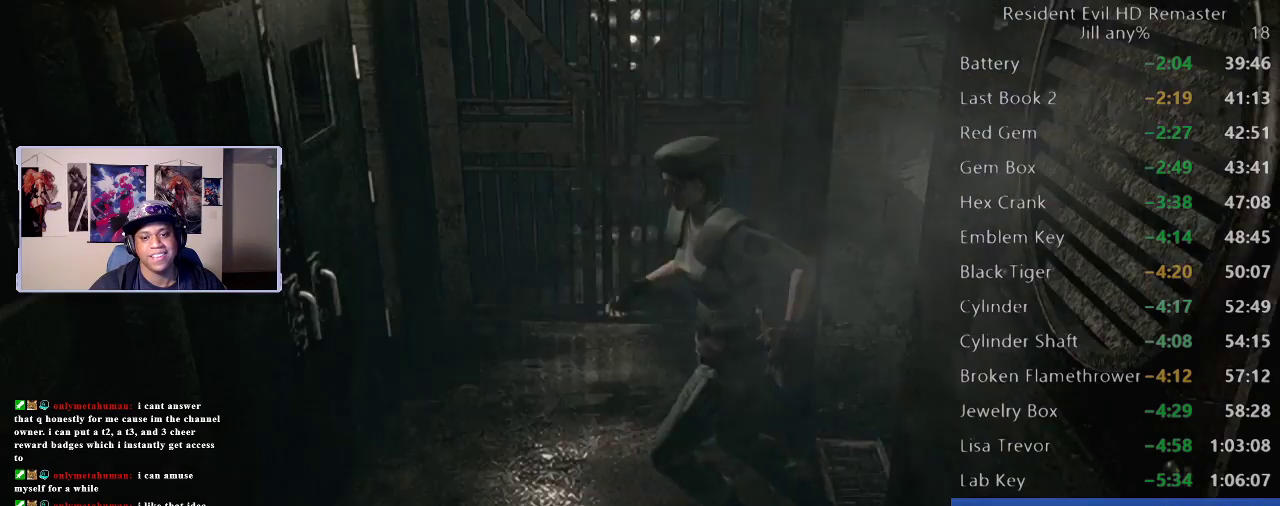
{"buttons": [], "left_stick": "up", "right_stick": "center", "events": [[250, "left_stick", "up-left"], [467, "left_stick", "up"]]}
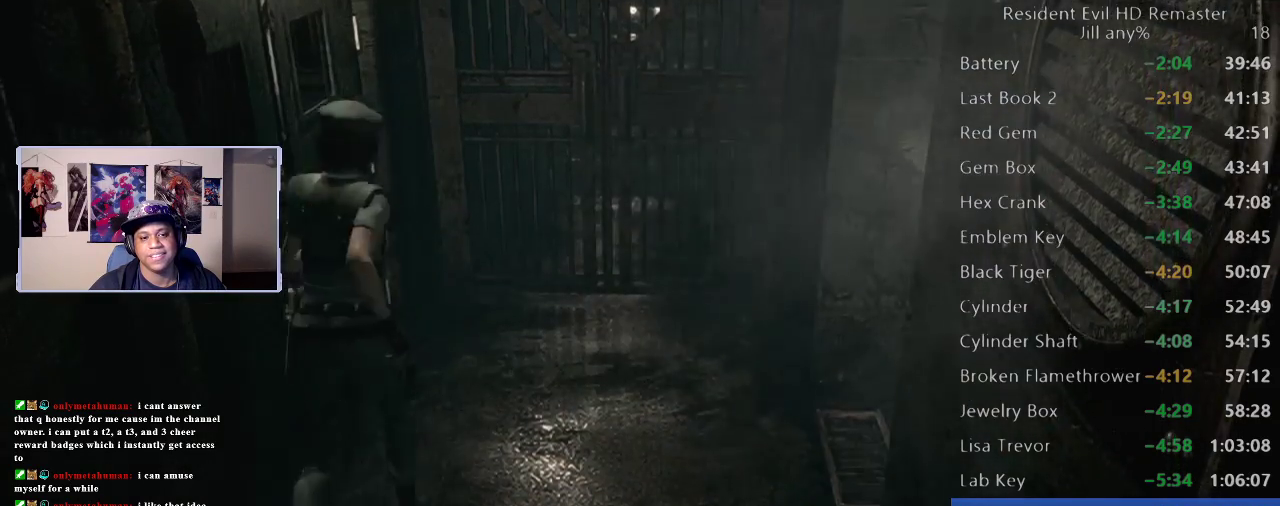
{"buttons": ["A"], "left_stick": "left", "right_stick": "center", "events": [[67, "left_stick", "up-right"], [117, "left_stick", "up"], [183, "left_stick", "up-left"], [300, "left_stick", "left"], [417, "A", "down"]]}
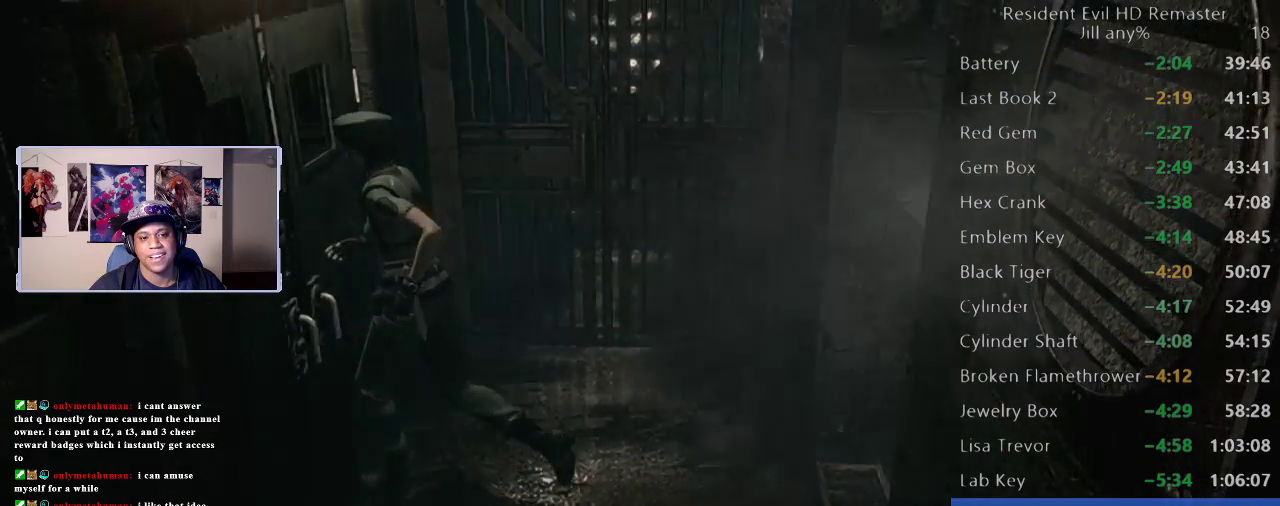
{"buttons": [], "left_stick": "center", "right_stick": "center", "events": [[100, "A", "up"], [200, "left_stick", "center"]]}
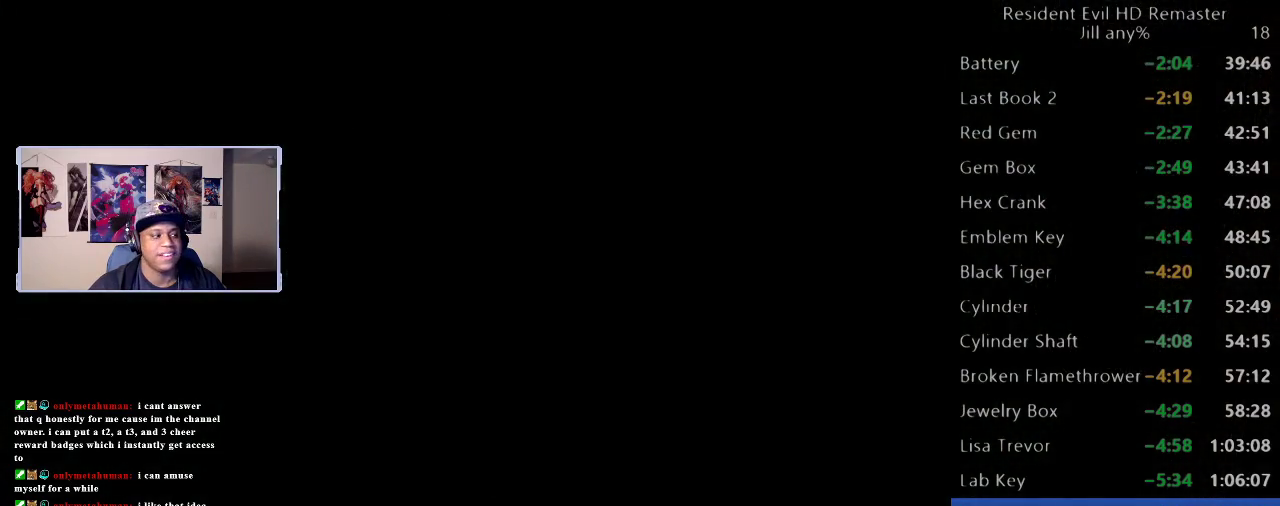
{"buttons": [], "left_stick": "down-left", "right_stick": "center", "events": [[167, "left_stick", "left"], [350, "left_stick", "down-left"]]}
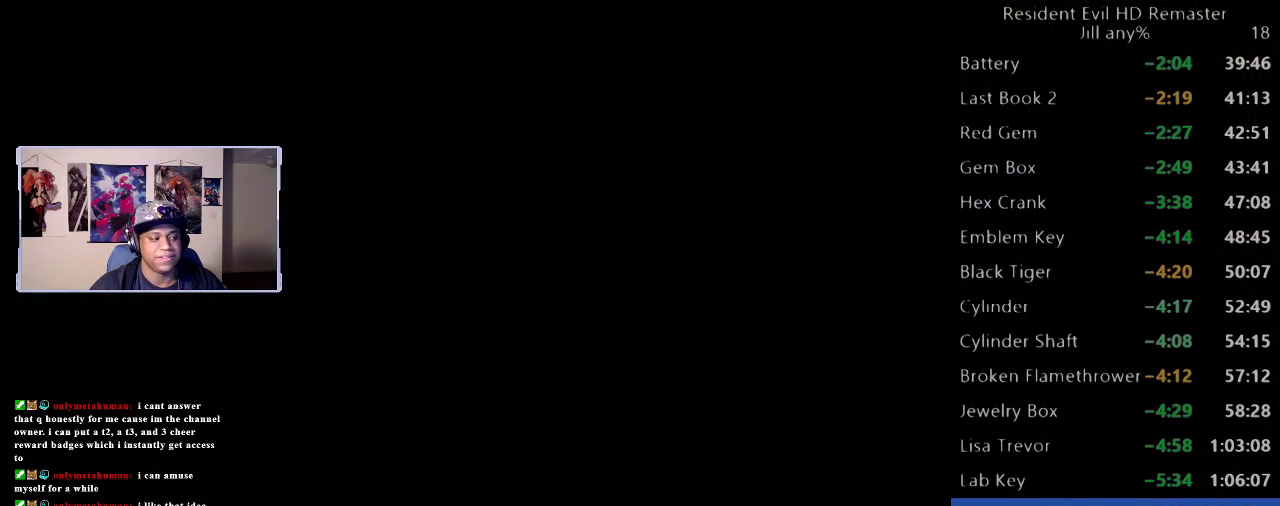
{"buttons": [], "left_stick": "down", "right_stick": "center", "events": [[100, "left_stick", "down"]]}
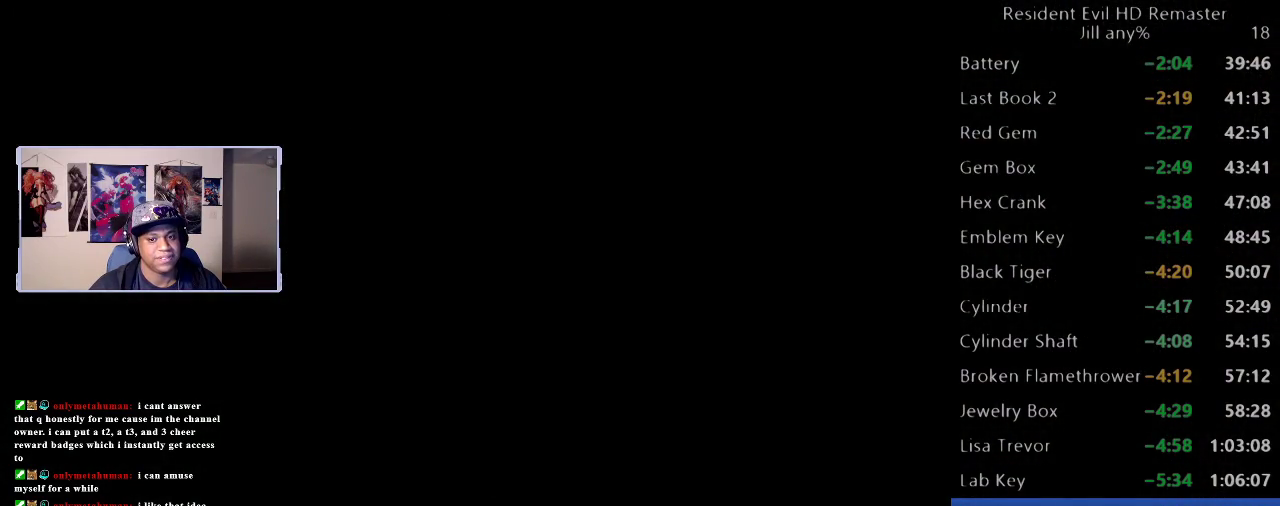
{"buttons": [], "left_stick": "down", "right_stick": "center", "events": []}
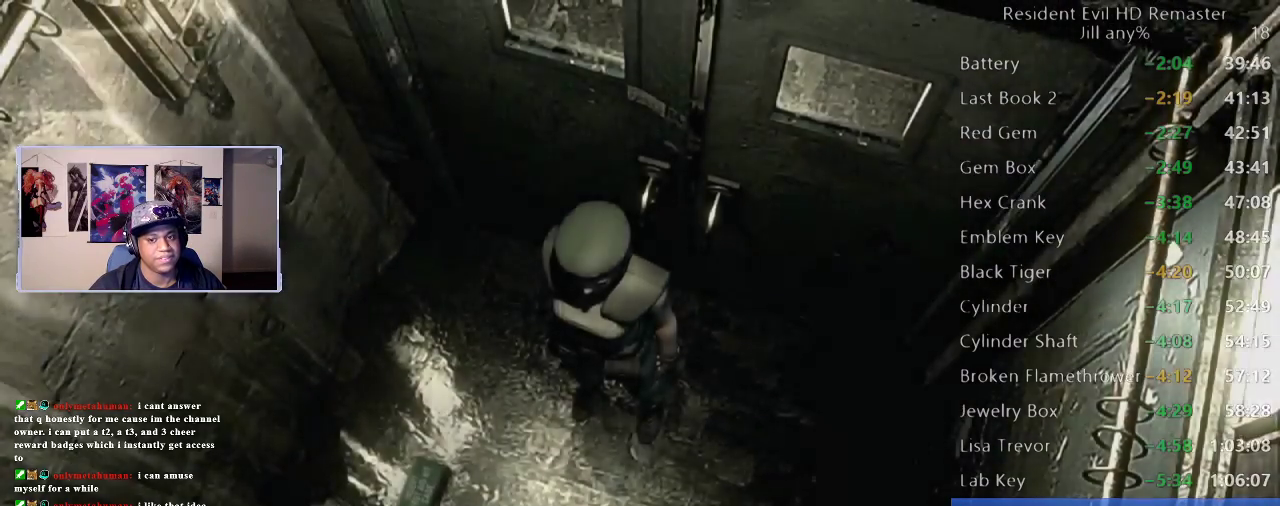
{"buttons": [], "left_stick": "down", "right_stick": "center", "events": []}
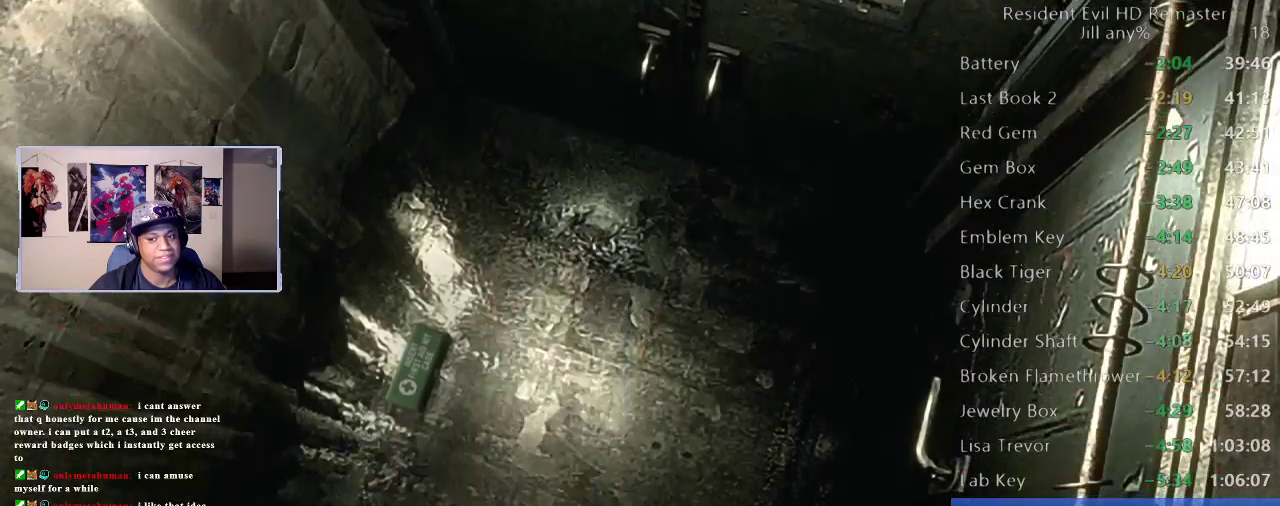
{"buttons": [], "left_stick": "down-left", "right_stick": "center", "events": [[383, "left_stick", "down-left"]]}